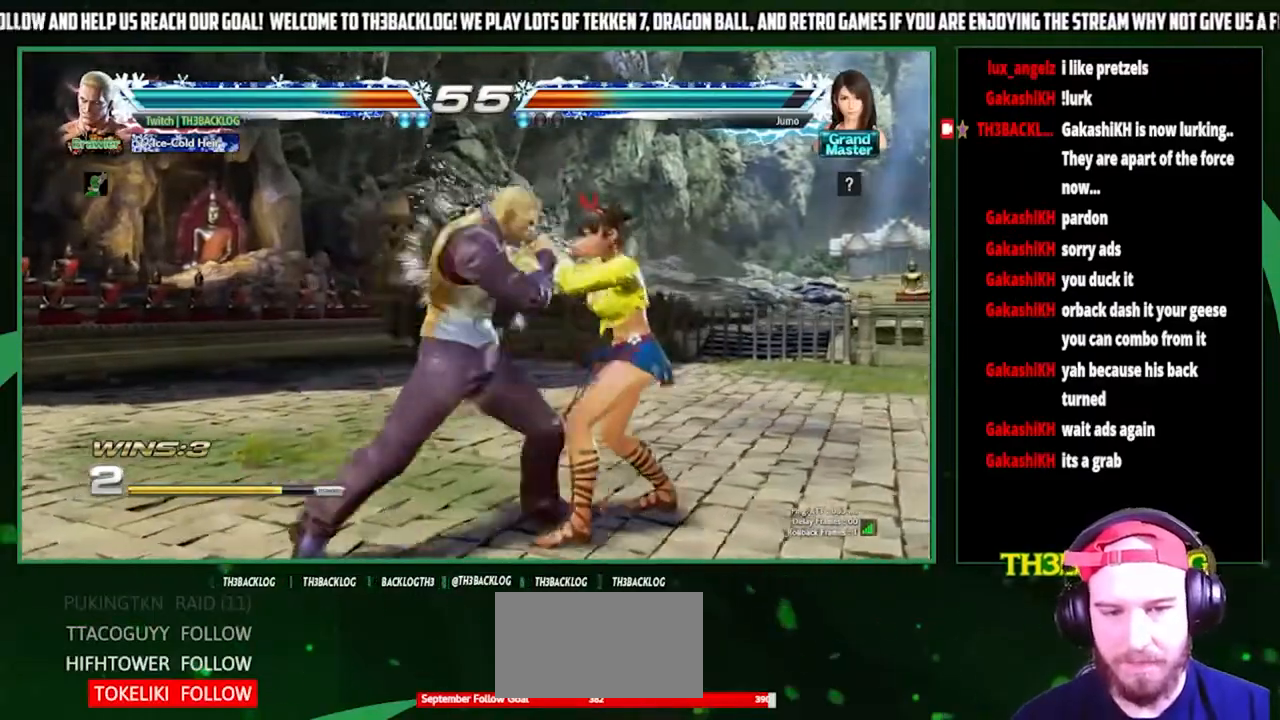
Gameplay with a controller (arcade stick); each line is a JSON object with the inputs held at the frame after it. "events" lists button and stick changes between this image and that frame as [ms after this image, input, new state], when the widget could be followed in between. Not read: L3 R3.
{"buttons": [], "left_stick": "right", "events": [[167, "left_stick", "center"], [267, "left_stick", "down"], [367, "CIRCLE", "down"], [433, "CIRCLE", "up"], [467, "left_stick", "right"]]}
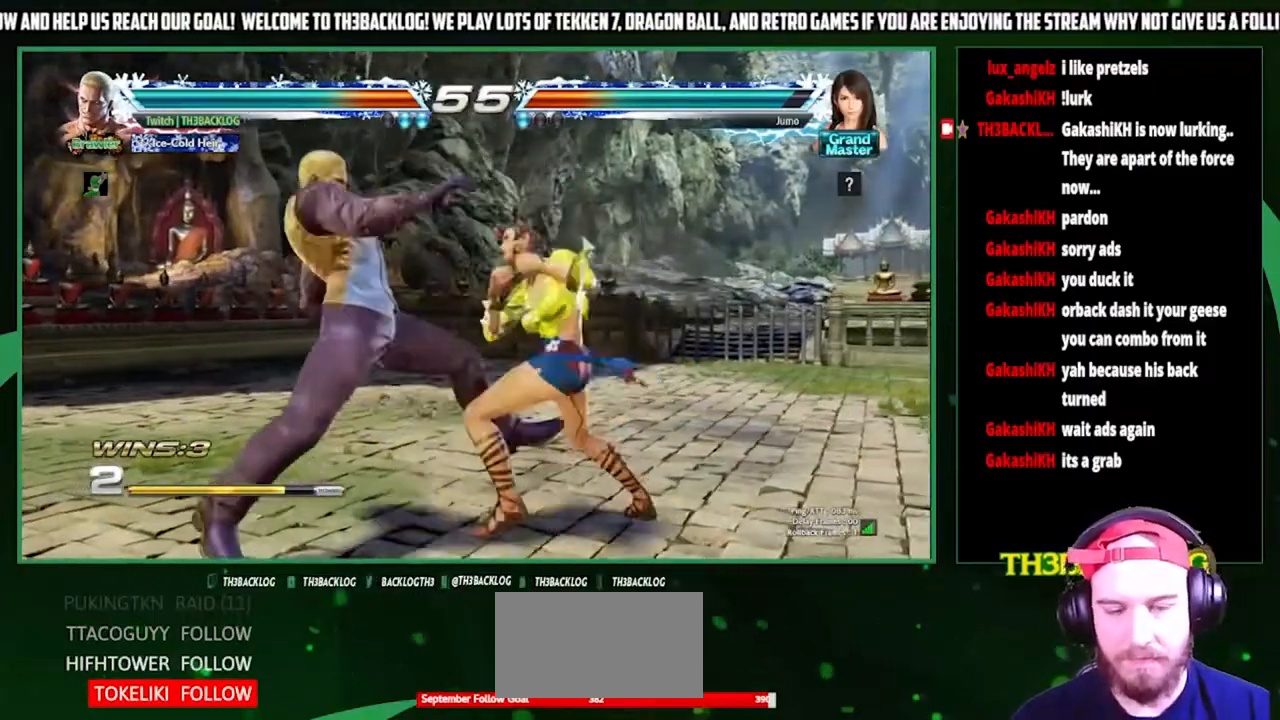
{"buttons": [], "left_stick": "center", "events": [[67, "CROSS", "down"], [133, "CROSS", "up"], [133, "left_stick", "center"]]}
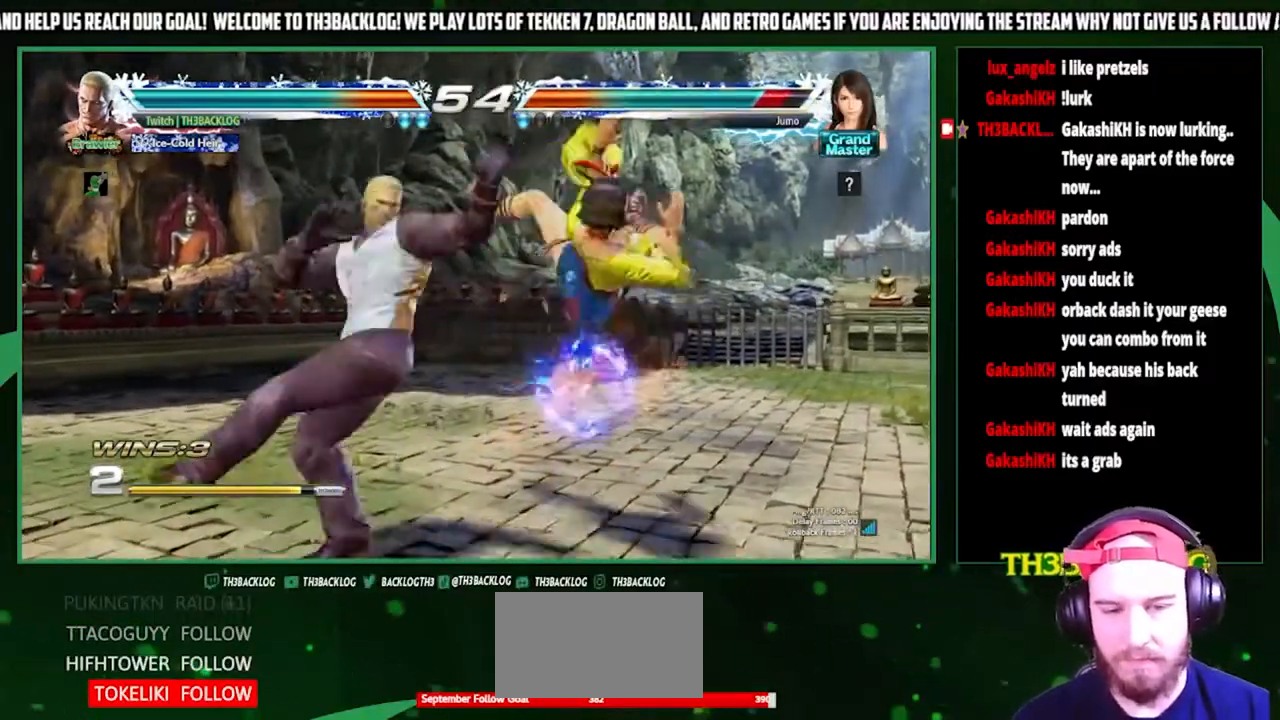
{"buttons": [], "left_stick": "center", "events": [[333, "left_stick", "down"], [433, "CIRCLE", "down"], [500, "CIRCLE", "up"], [500, "left_stick", "center"]]}
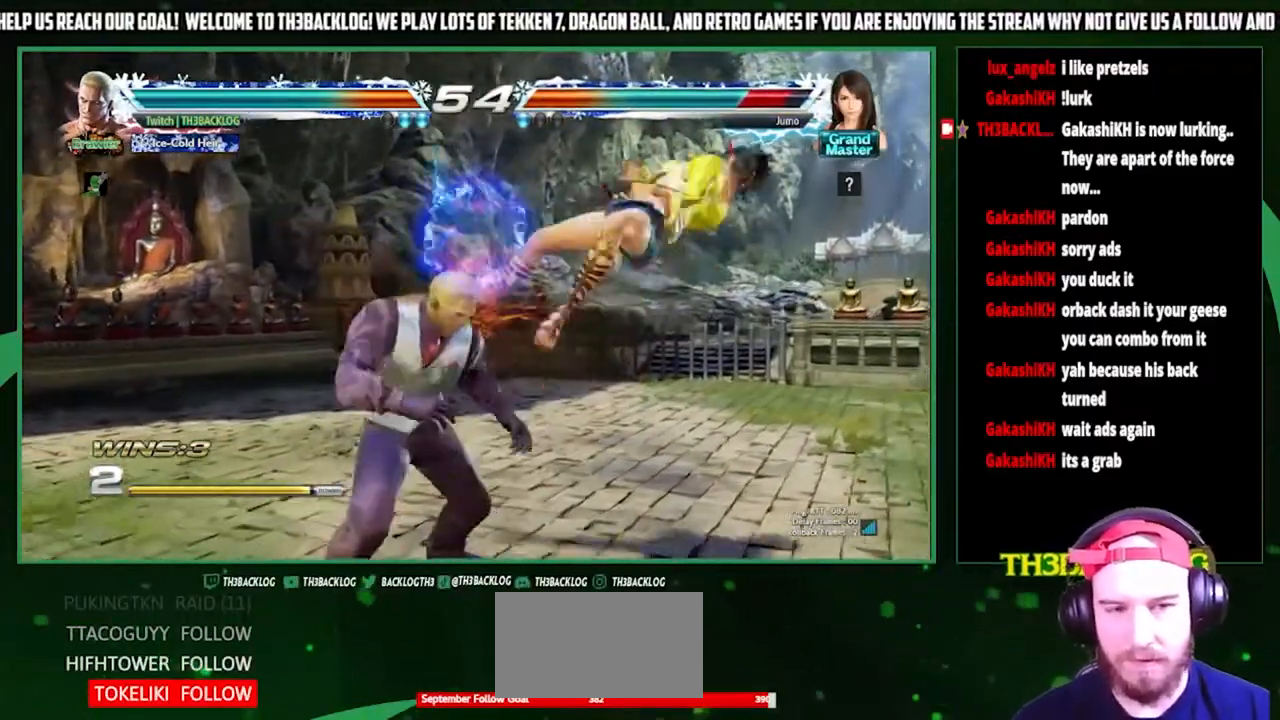
{"buttons": [], "left_stick": "down", "events": [[67, "left_stick", "right"], [167, "SQUARE", "down"], [233, "left_stick", "center"], [267, "SQUARE", "up"], [367, "left_stick", "right"], [500, "left_stick", "down"]]}
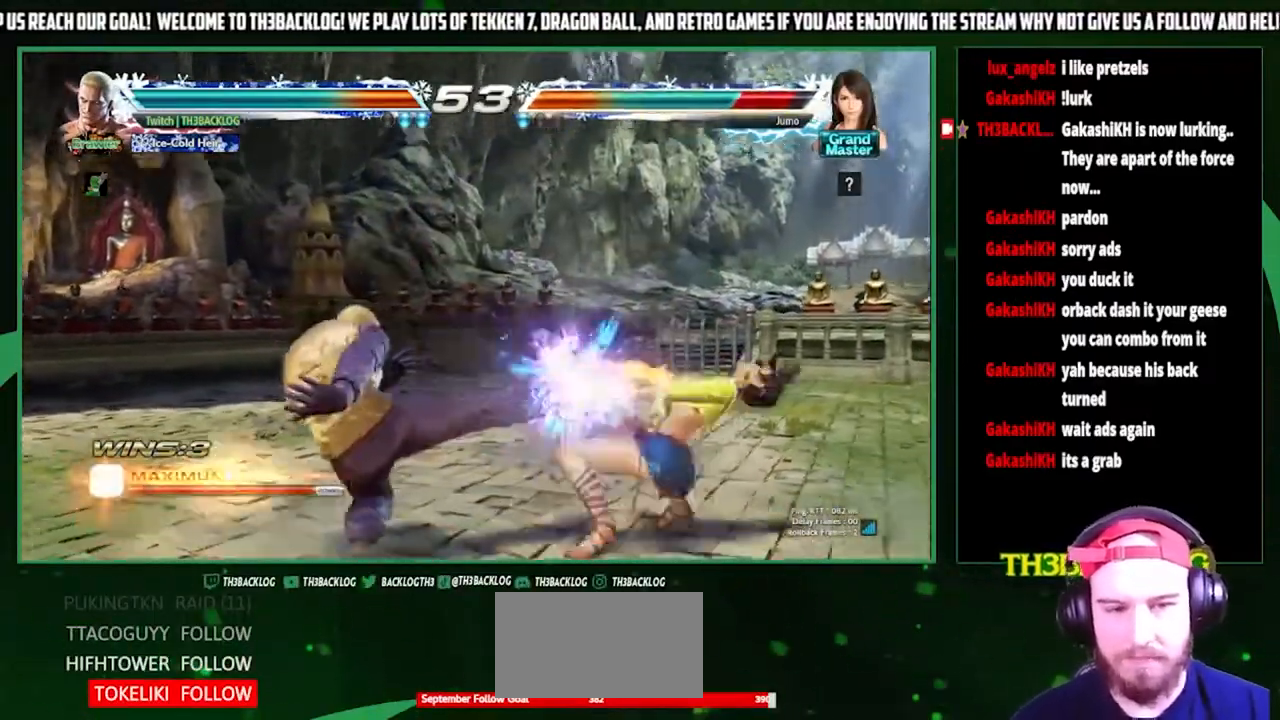
{"buttons": [], "left_stick": "center", "events": [[100, "left_stick", "left"], [133, "CROSS", "down"], [200, "left_stick", "center"], [233, "CROSS", "up"], [267, "left_stick", "down-right"], [333, "left_stick", "down-left"], [400, "CROSS", "down"], [400, "left_stick", "left"], [500, "CROSS", "up"], [500, "left_stick", "center"]]}
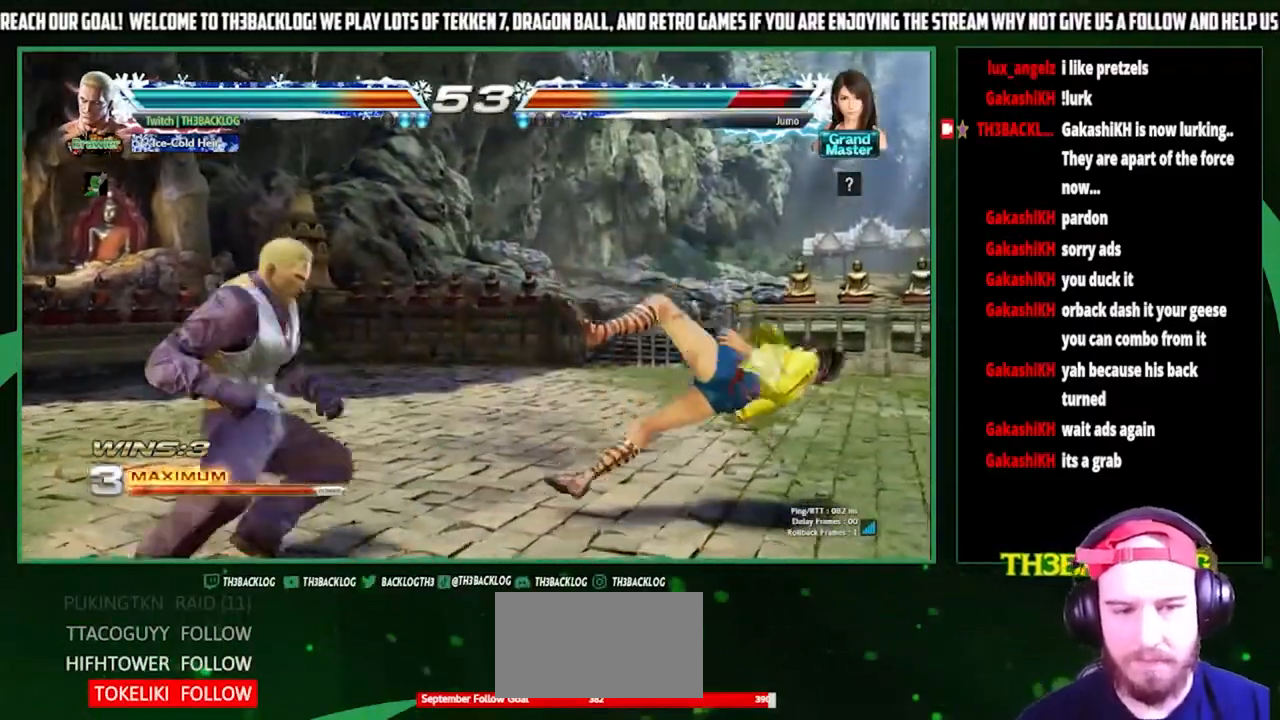
{"buttons": [], "left_stick": "center", "events": []}
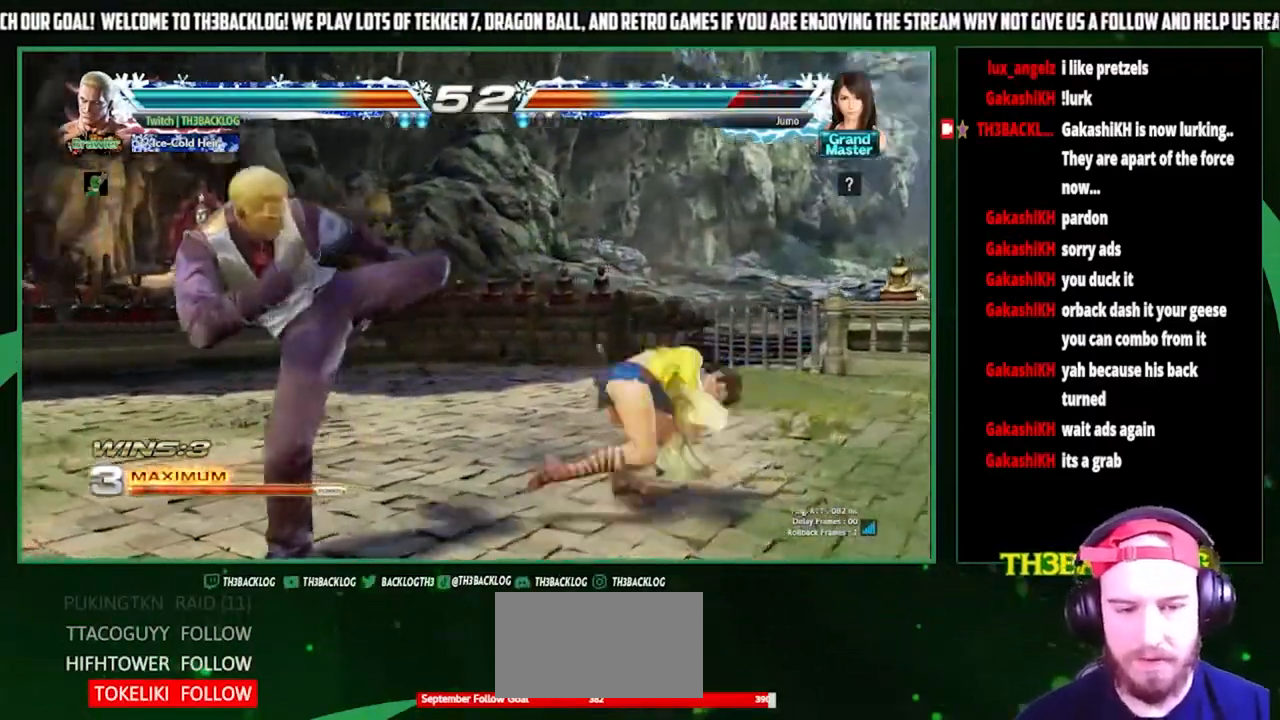
{"buttons": [], "left_stick": "center", "events": [[100, "left_stick", "left"], [167, "left_stick", "center"], [233, "left_stick", "down-right"], [300, "left_stick", "down-left"], [400, "CROSS", "down"], [433, "CROSS", "up"], [433, "left_stick", "center"]]}
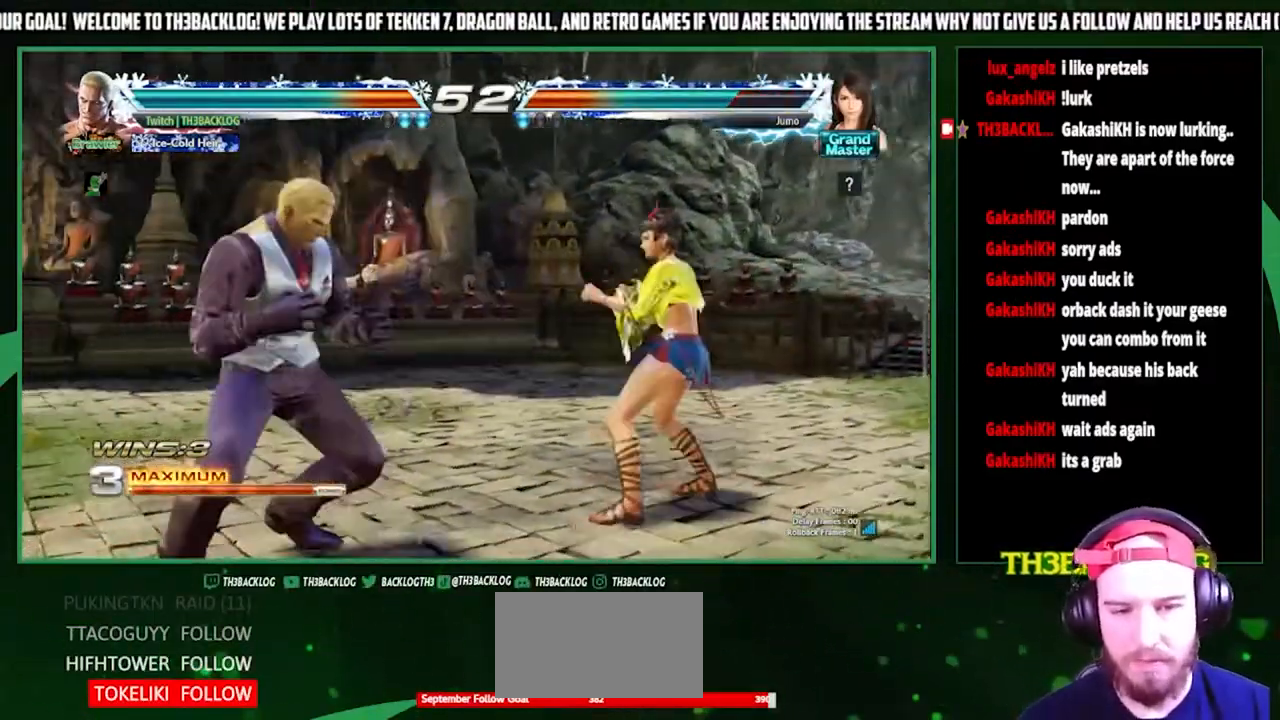
{"buttons": [], "left_stick": "center", "events": []}
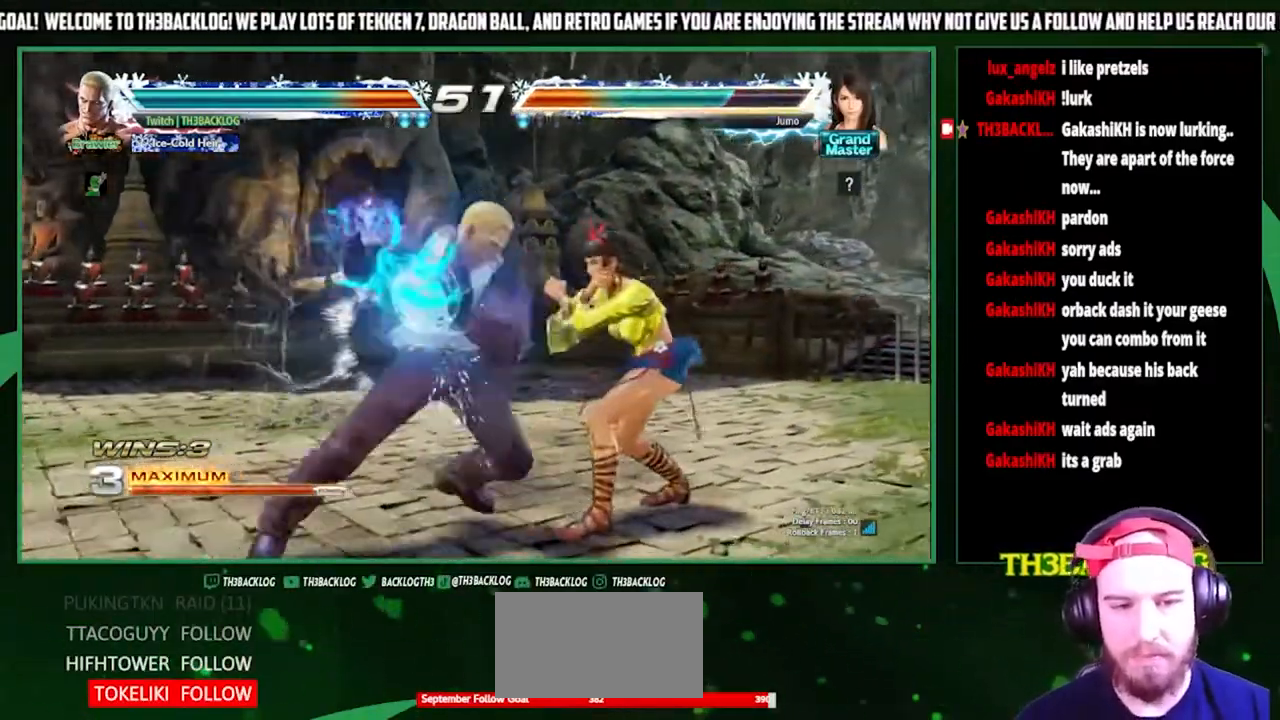
{"buttons": [], "left_stick": "down-right", "events": [[500, "left_stick", "down-right"]]}
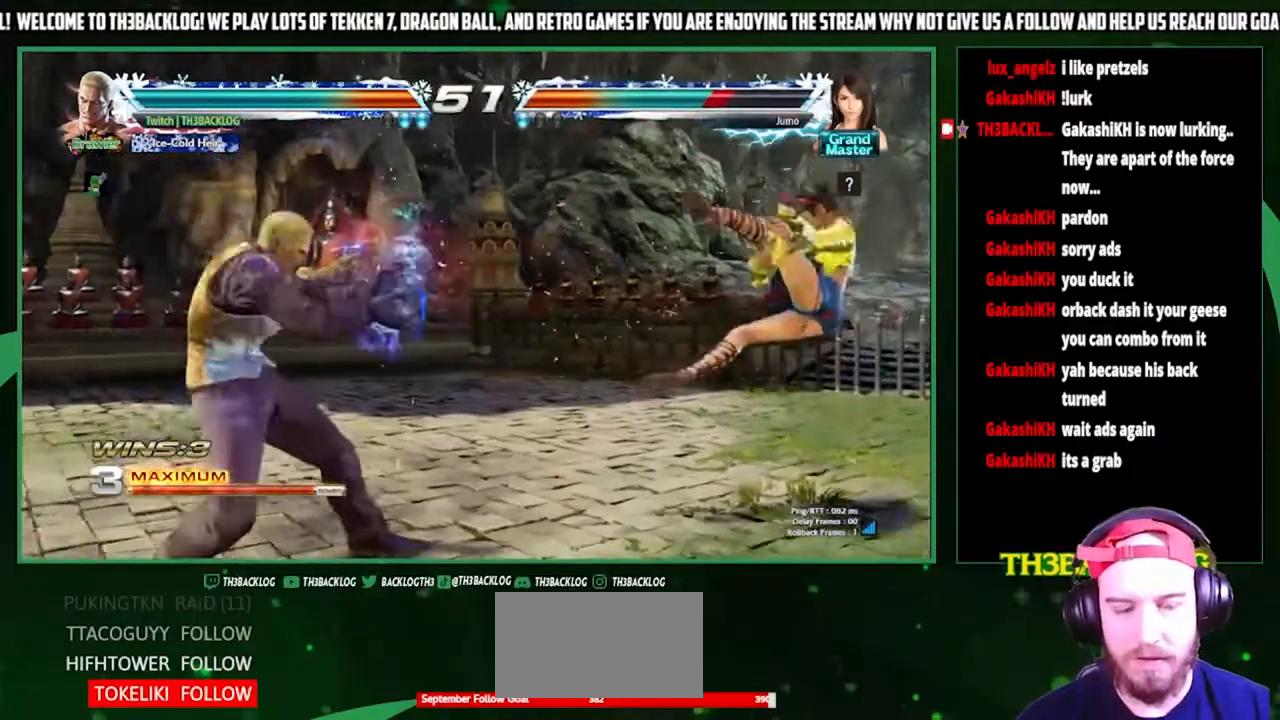
{"buttons": [], "left_stick": "right", "events": [[33, "left_stick", "down"], [100, "left_stick", "left"], [167, "left_stick", "center"], [233, "left_stick", "right"], [300, "left_stick", "center"], [400, "left_stick", "right"]]}
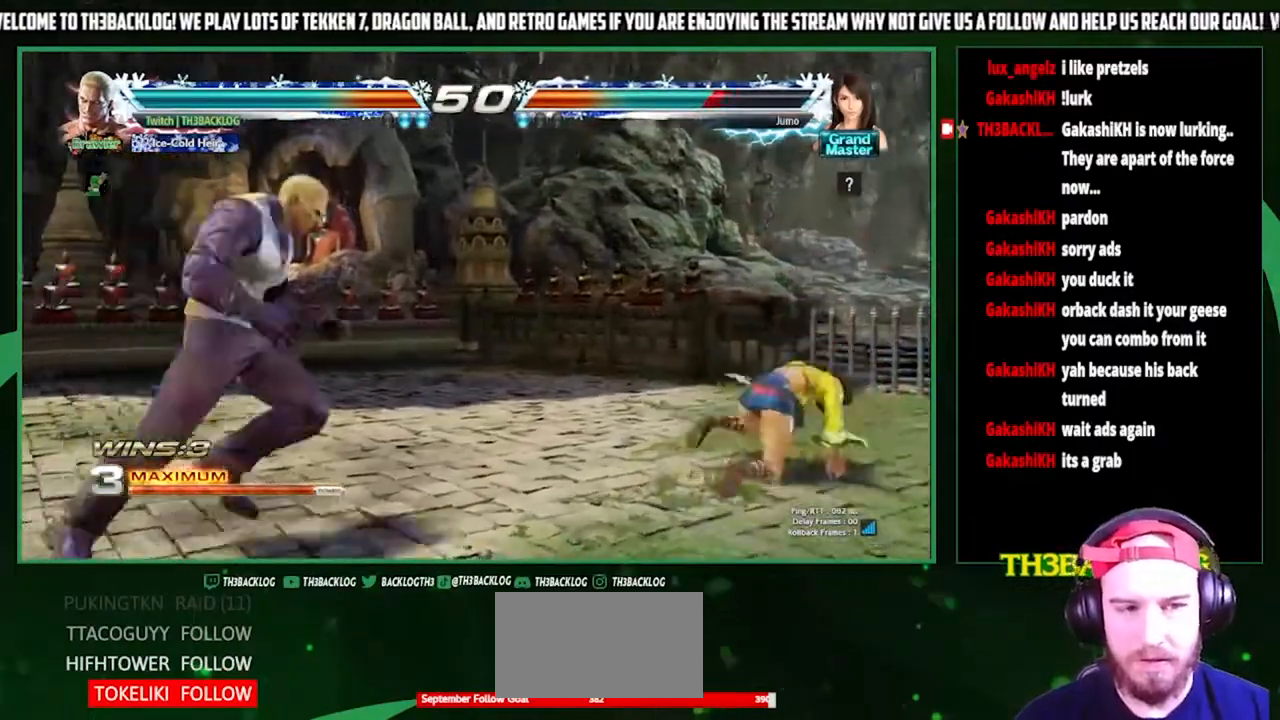
{"buttons": ["SQUARE", "TRIANGLE"], "left_stick": "right", "events": [[467, "SQUARE", "down"], [467, "TRIANGLE", "down"]]}
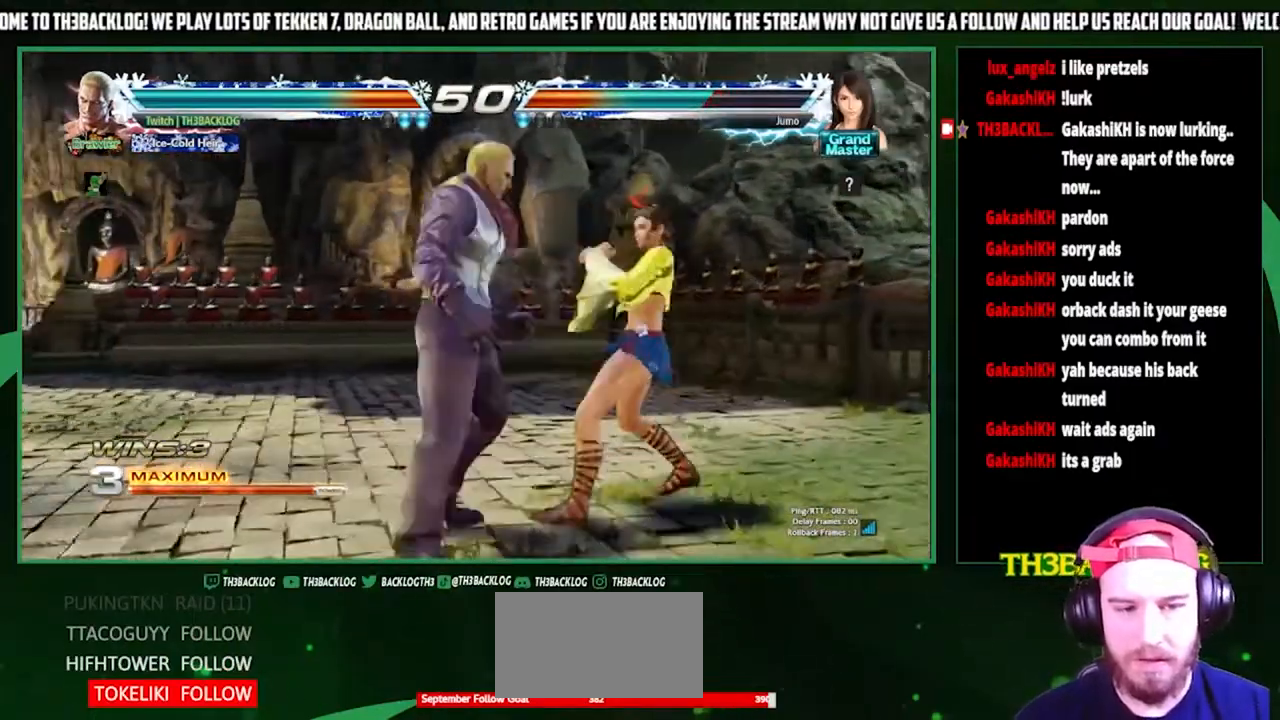
{"buttons": [], "left_stick": "center", "events": [[233, "SQUARE", "up"], [233, "TRIANGLE", "up"], [333, "left_stick", "center"]]}
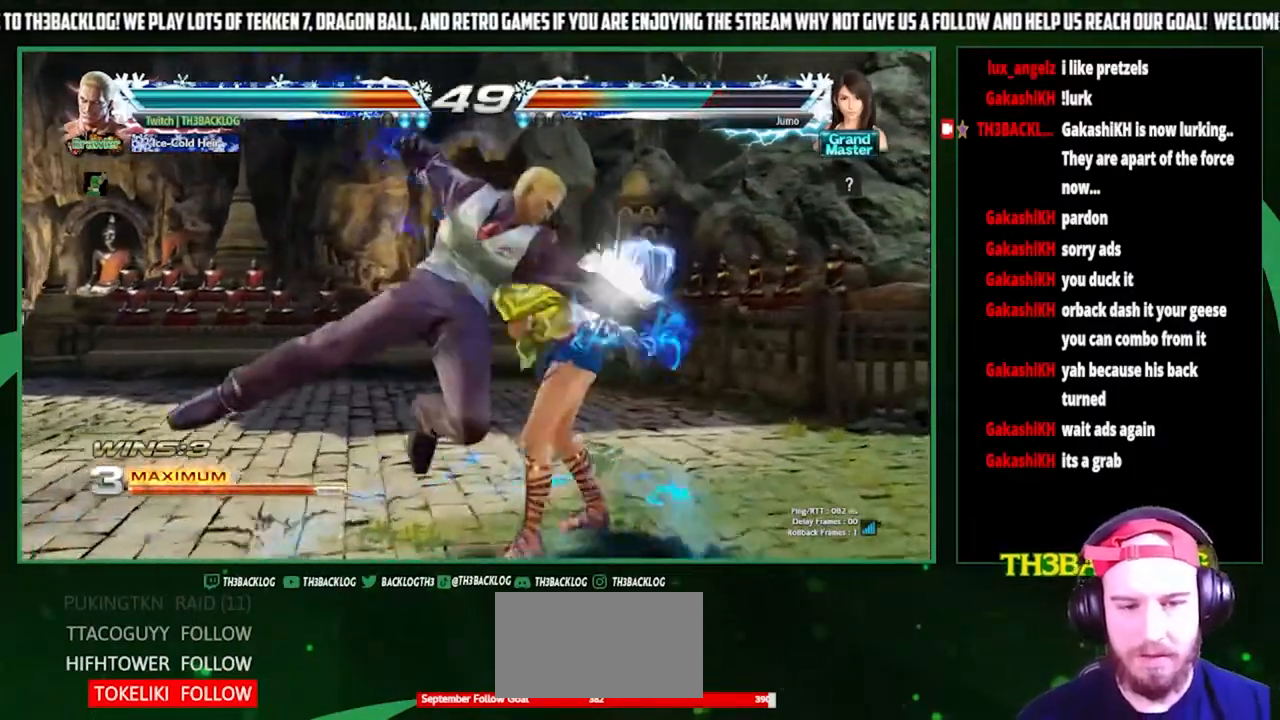
{"buttons": ["SQUARE"], "left_stick": "center", "events": [[333, "SQUARE", "down"]]}
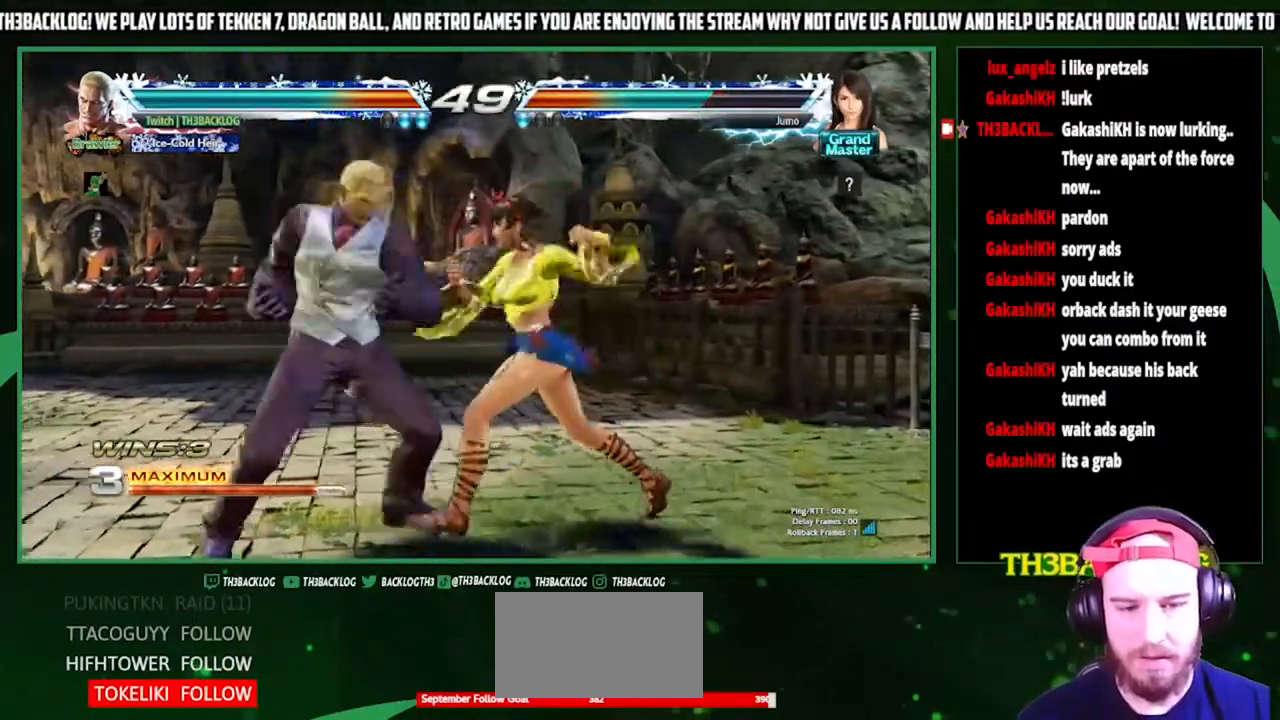
{"buttons": [], "left_stick": "left", "events": [[33, "SQUARE", "up"], [133, "left_stick", "left"]]}
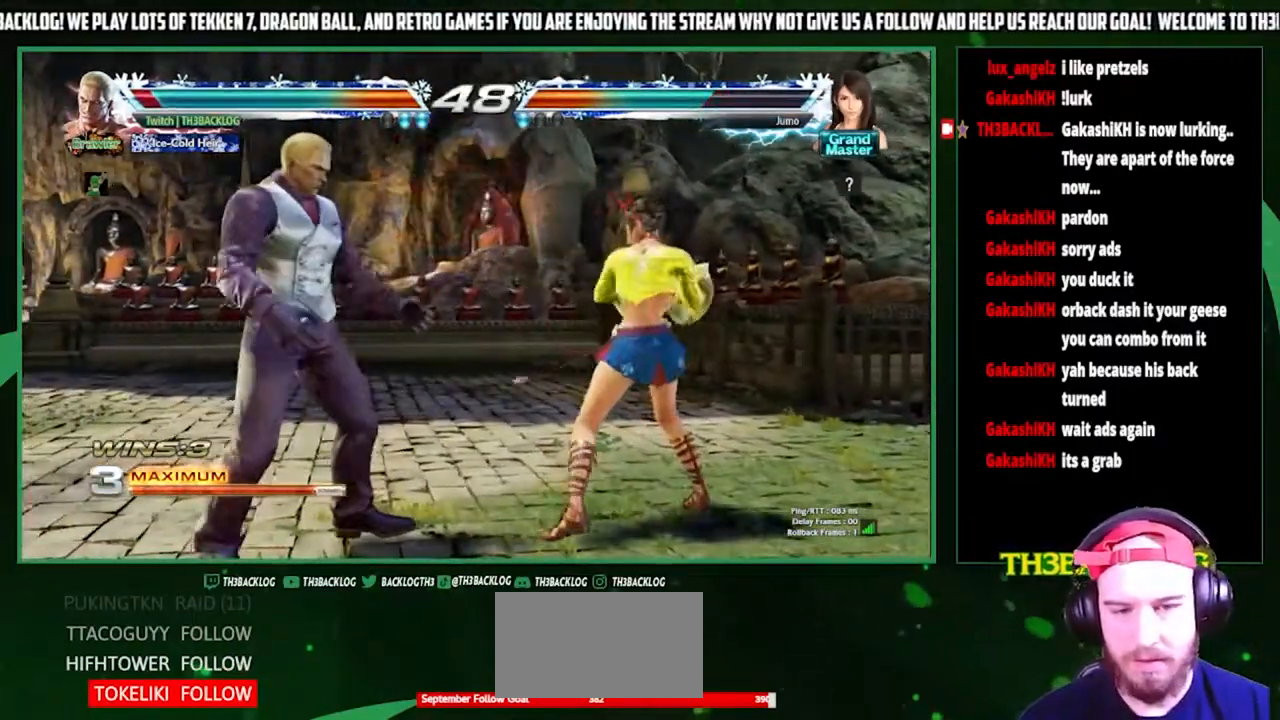
{"buttons": [], "left_stick": "left", "events": []}
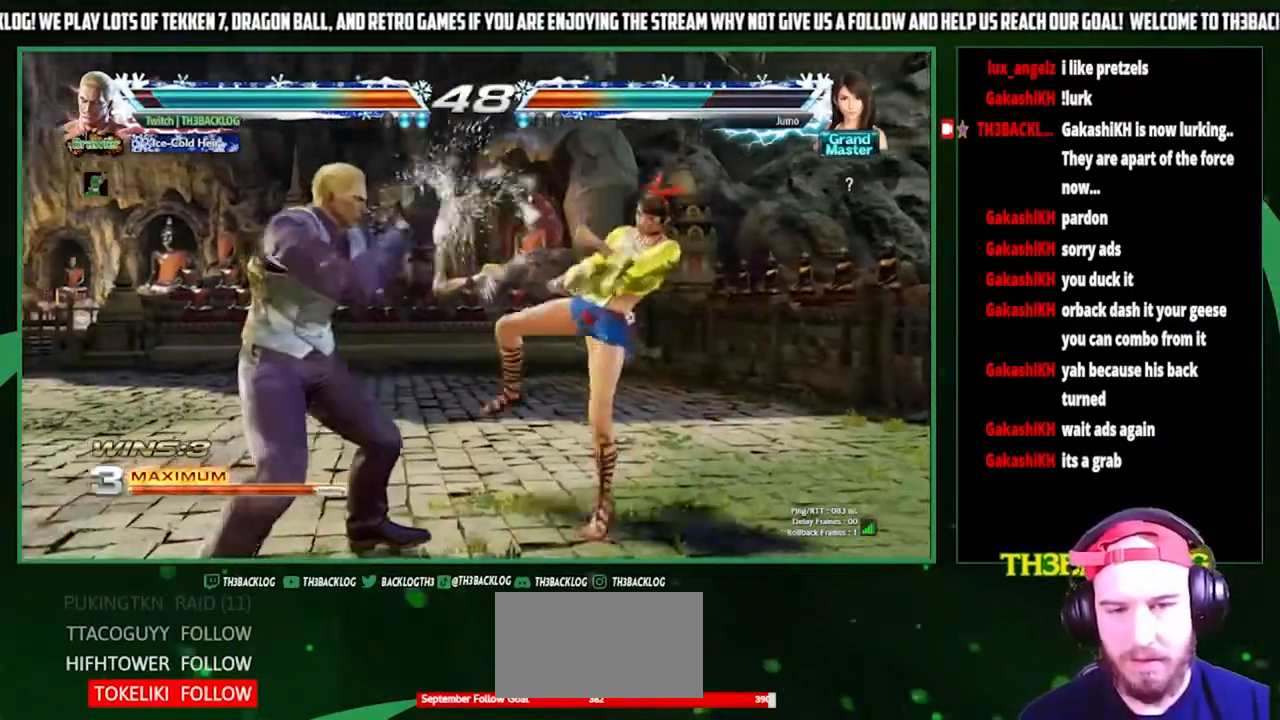
{"buttons": [], "left_stick": "left", "events": [[267, "left_stick", "center"], [333, "left_stick", "left"]]}
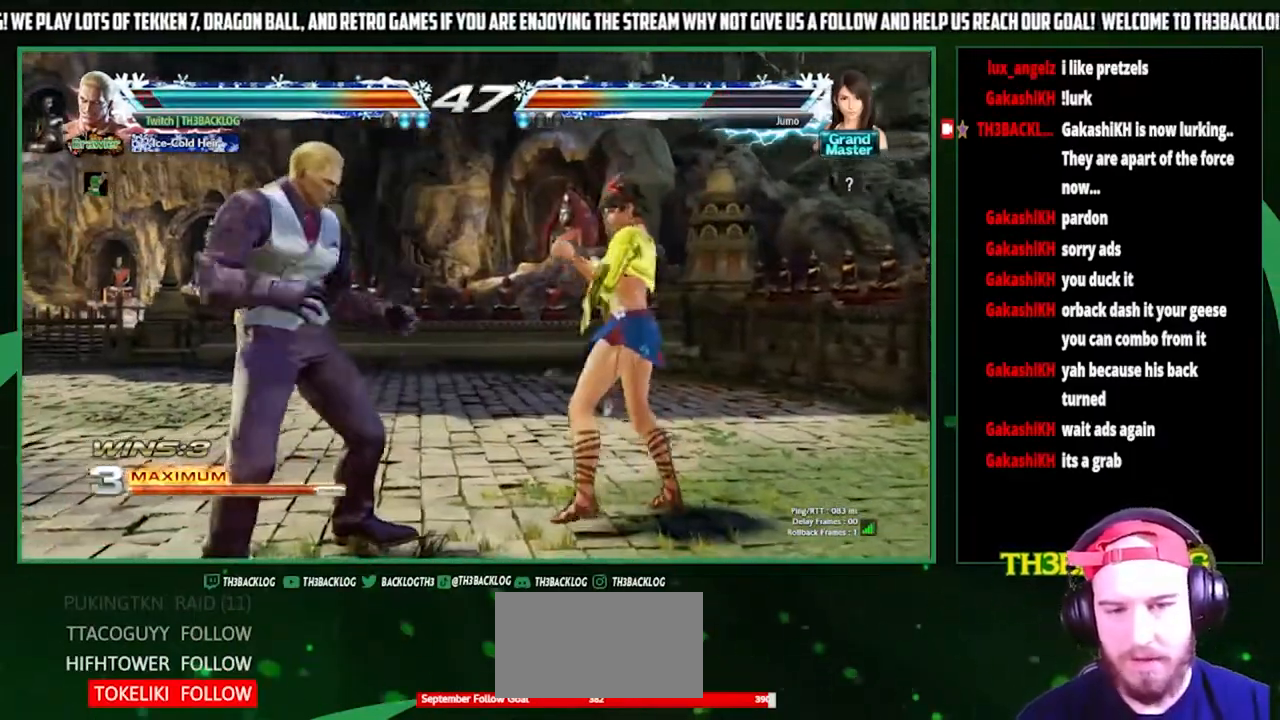
{"buttons": [], "left_stick": "center", "events": [[67, "left_stick", "center"], [133, "left_stick", "right"], [267, "left_stick", "left"], [333, "TRIANGLE", "down"], [400, "left_stick", "center"], [467, "TRIANGLE", "up"]]}
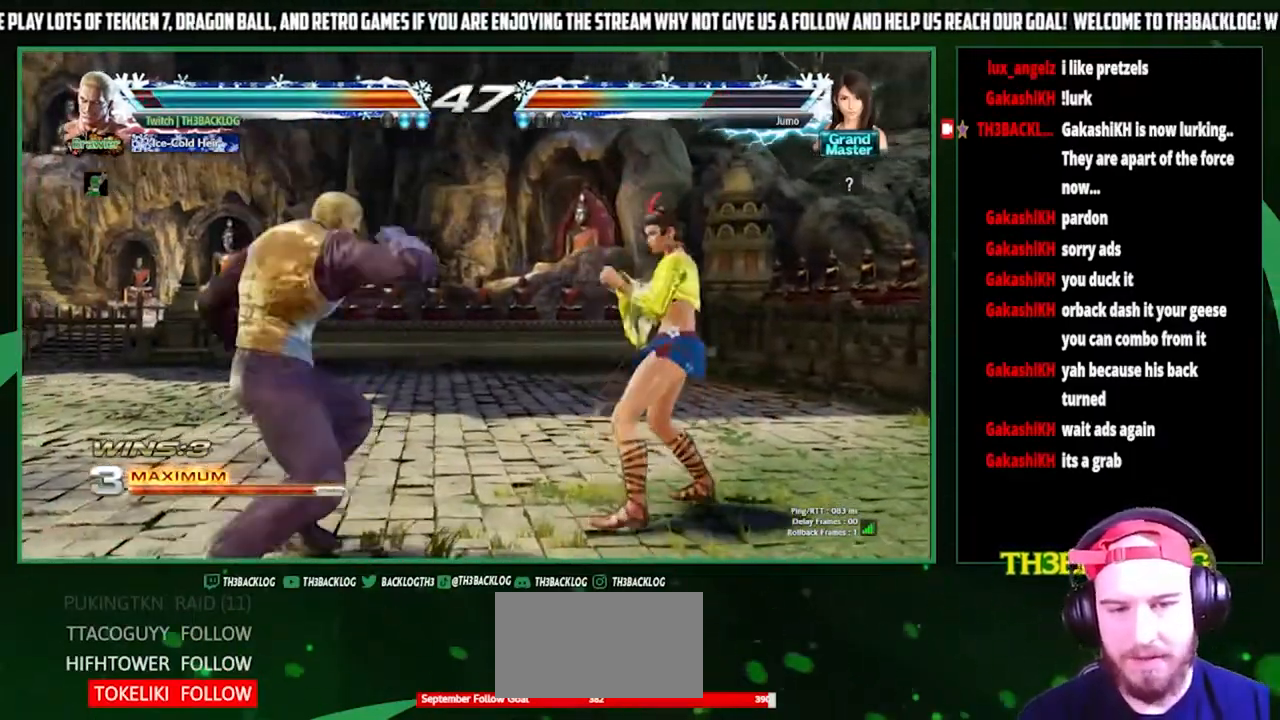
{"buttons": [], "left_stick": "center", "events": []}
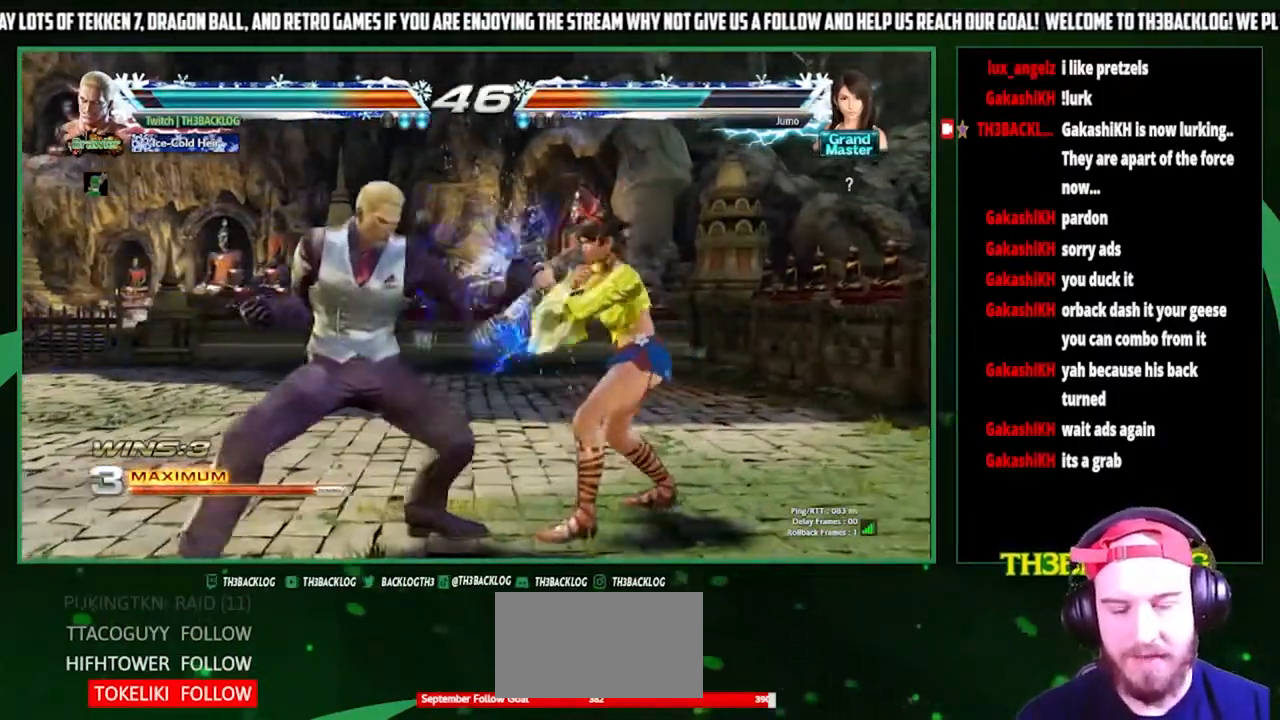
{"buttons": [], "left_stick": "center", "events": [[33, "left_stick", "right"], [133, "left_stick", "down-left"], [300, "left_stick", "left"], [500, "left_stick", "center"]]}
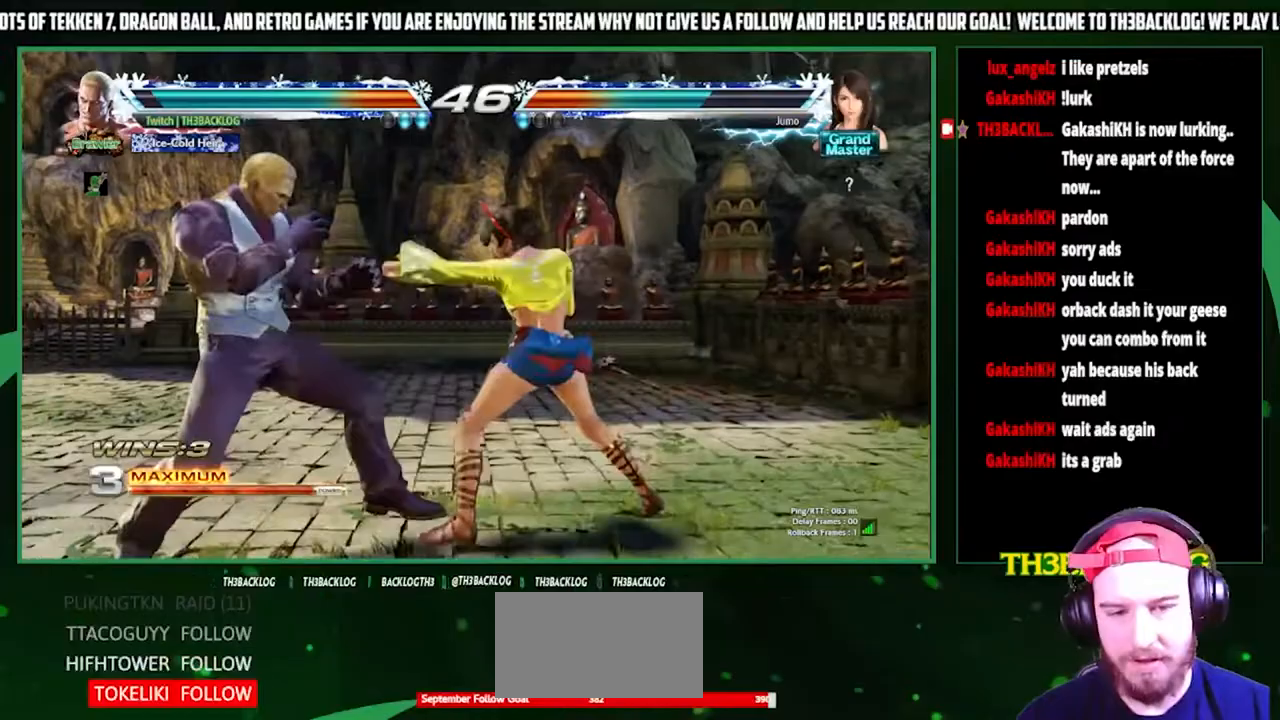
{"buttons": [], "left_stick": "left", "events": [[33, "left_stick", "down-right"], [100, "left_stick", "down-left"], [233, "TRIANGLE", "down"], [233, "left_stick", "left"], [267, "TRIANGLE", "up"]]}
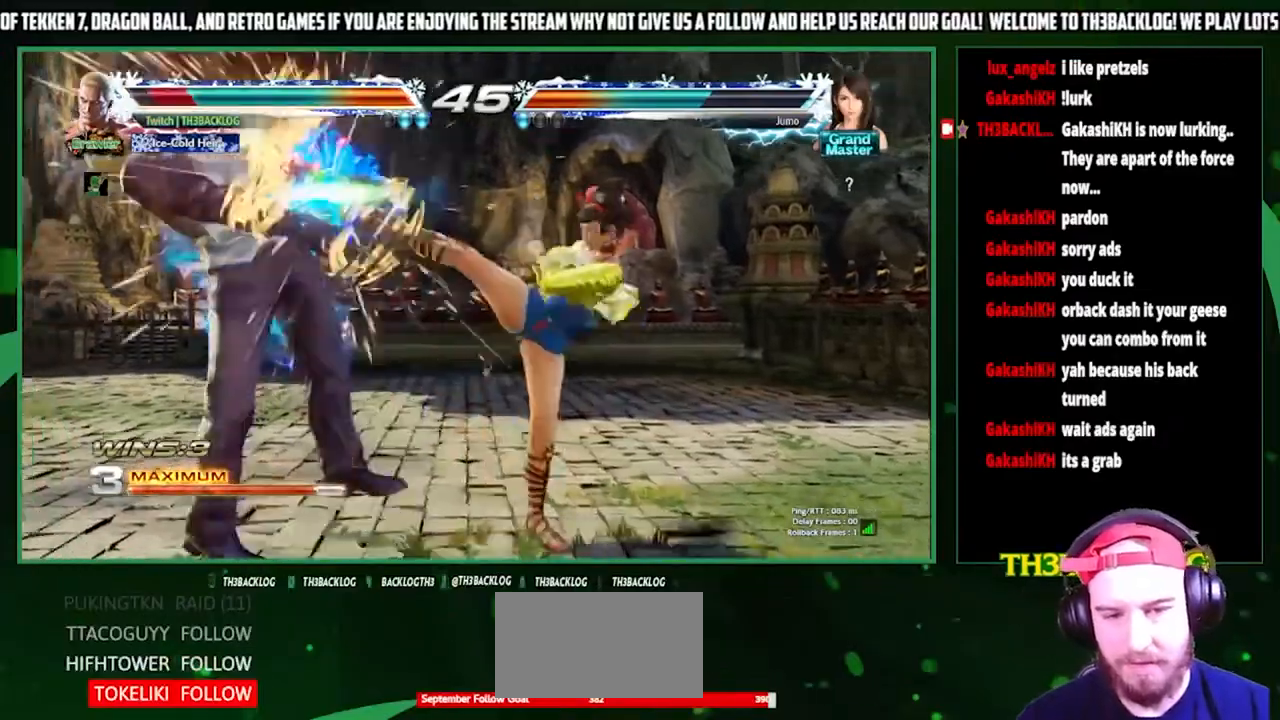
{"buttons": ["SQUARE"], "left_stick": "center", "events": [[267, "left_stick", "center"], [367, "CROSS", "down"], [367, "SQUARE", "down"], [367, "TRIANGLE", "down"], [400, "TRIANGLE", "up"], [433, "CROSS", "up"], [433, "SQUARE", "up"], [500, "SQUARE", "down"]]}
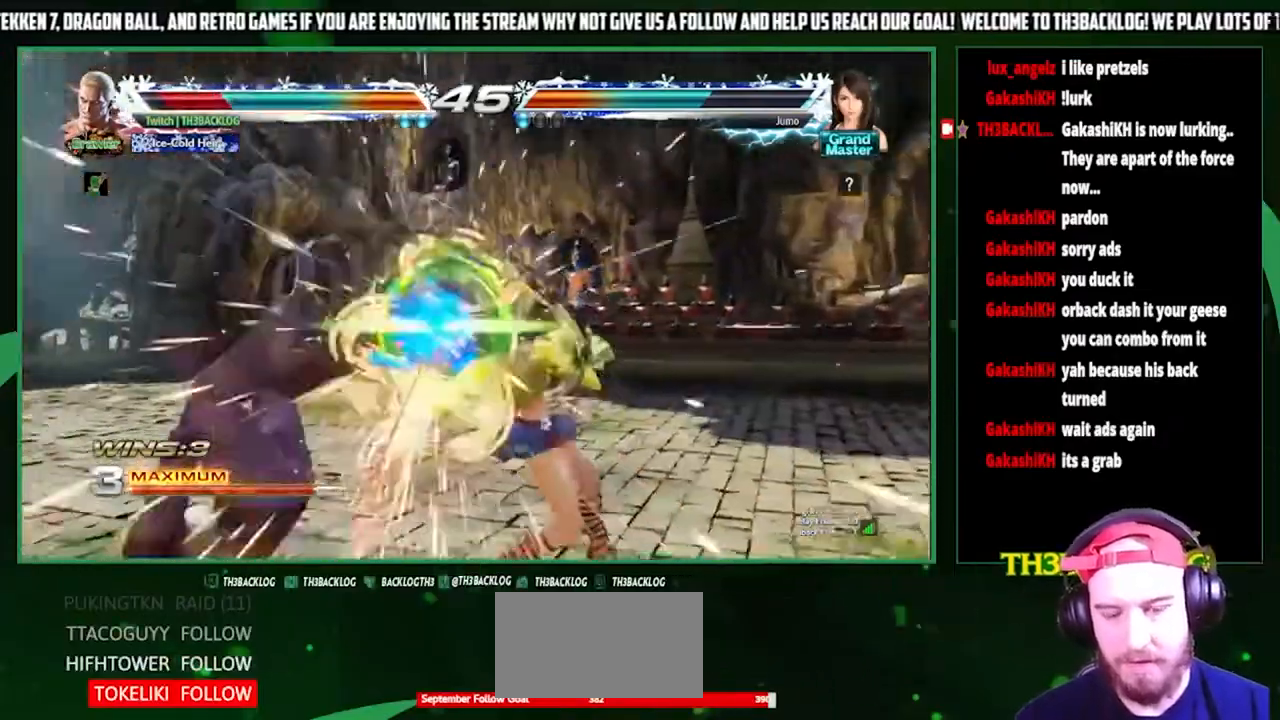
{"buttons": ["CROSS", "SQUARE"], "left_stick": "center", "events": [[33, "CROSS", "down"], [33, "TRIANGLE", "down"], [100, "CROSS", "up"], [100, "SQUARE", "up"], [100, "TRIANGLE", "up"], [367, "TRIANGLE", "down"], [433, "SQUARE", "down"], [467, "CROSS", "down"], [500, "TRIANGLE", "up"]]}
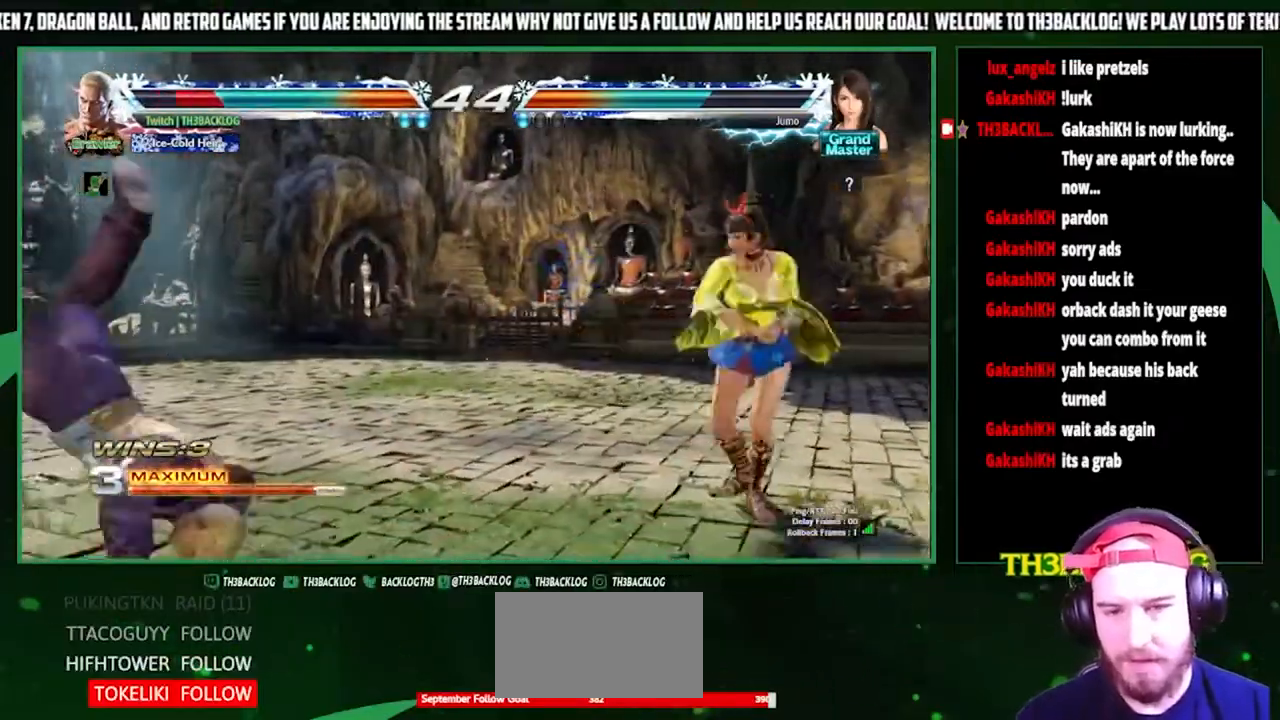
{"buttons": [], "left_stick": "center", "events": [[33, "CROSS", "up"], [33, "SQUARE", "up"], [100, "left_stick", "left"], [233, "left_stick", "center"], [367, "left_stick", "left"], [467, "left_stick", "center"]]}
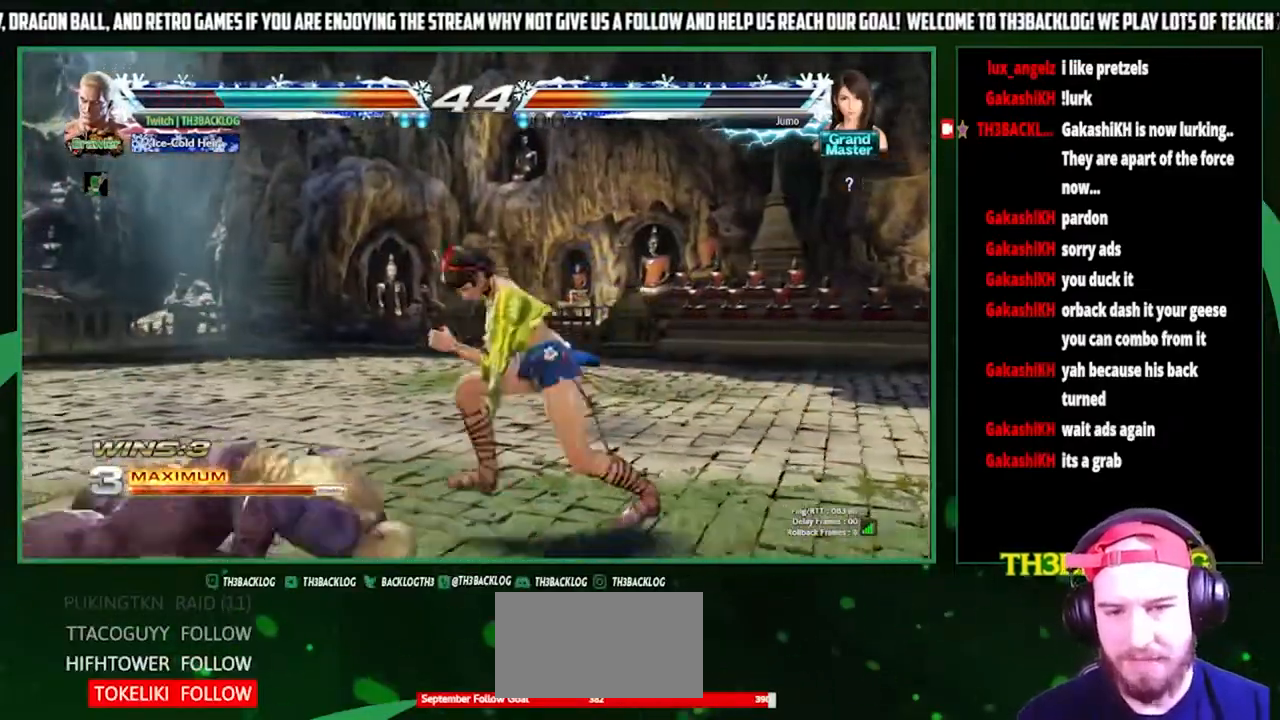
{"buttons": [], "left_stick": "left", "events": [[33, "left_stick", "left"]]}
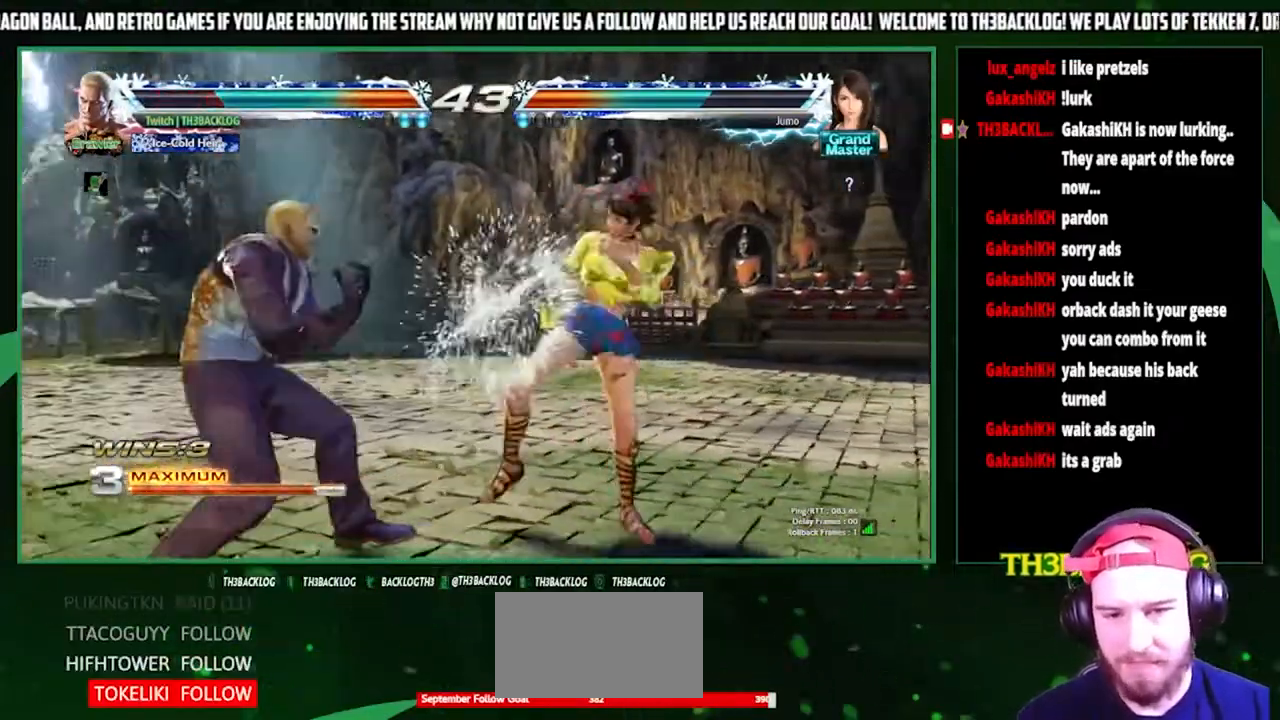
{"buttons": [], "left_stick": "left", "events": [[133, "left_stick", "right"], [233, "left_stick", "down-left"], [300, "left_stick", "left"]]}
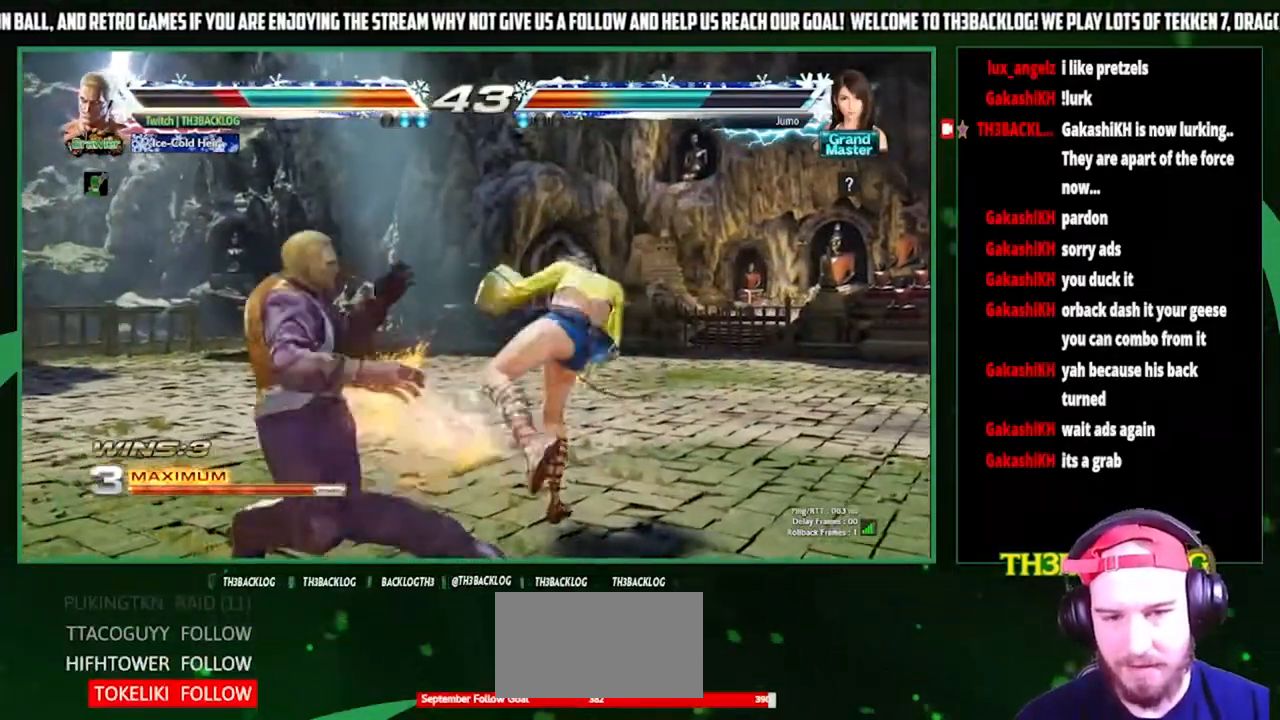
{"buttons": [], "left_stick": "center", "events": [[300, "left_stick", "center"], [400, "left_stick", "left"], [500, "left_stick", "center"]]}
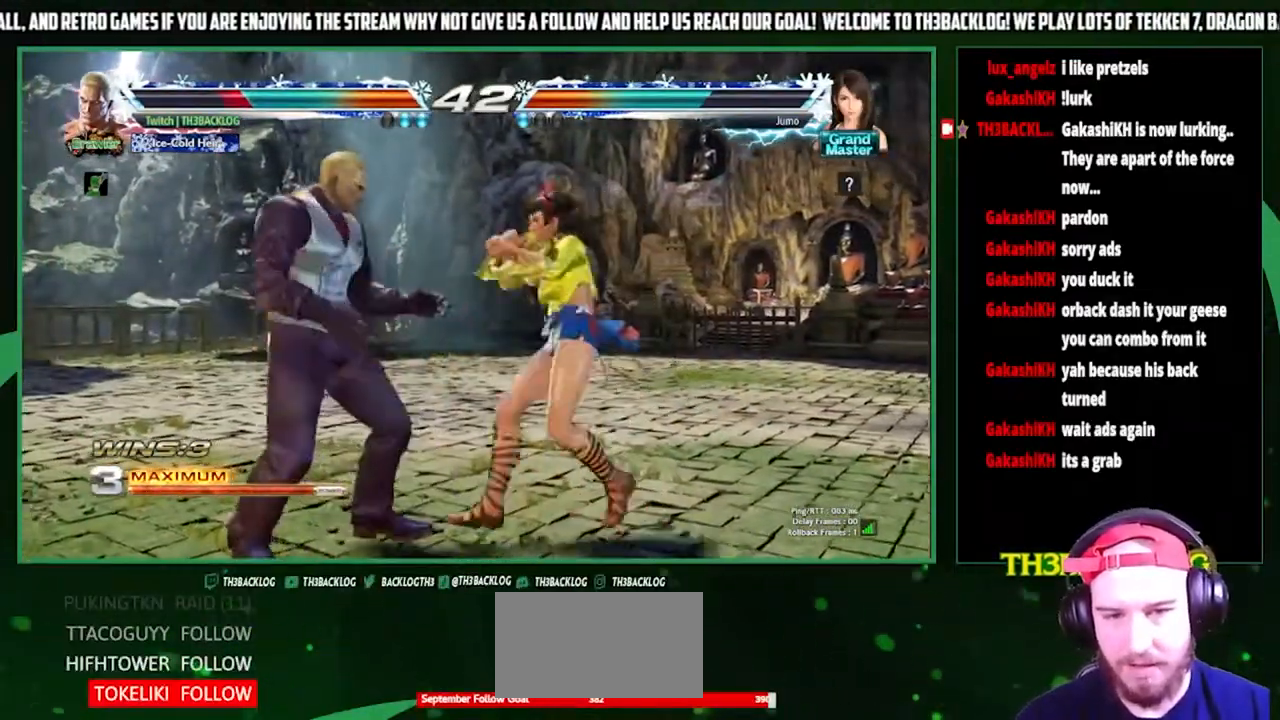
{"buttons": [], "left_stick": "left", "events": [[33, "left_stick", "left"], [167, "left_stick", "right"], [233, "left_stick", "down-left"], [333, "left_stick", "left"]]}